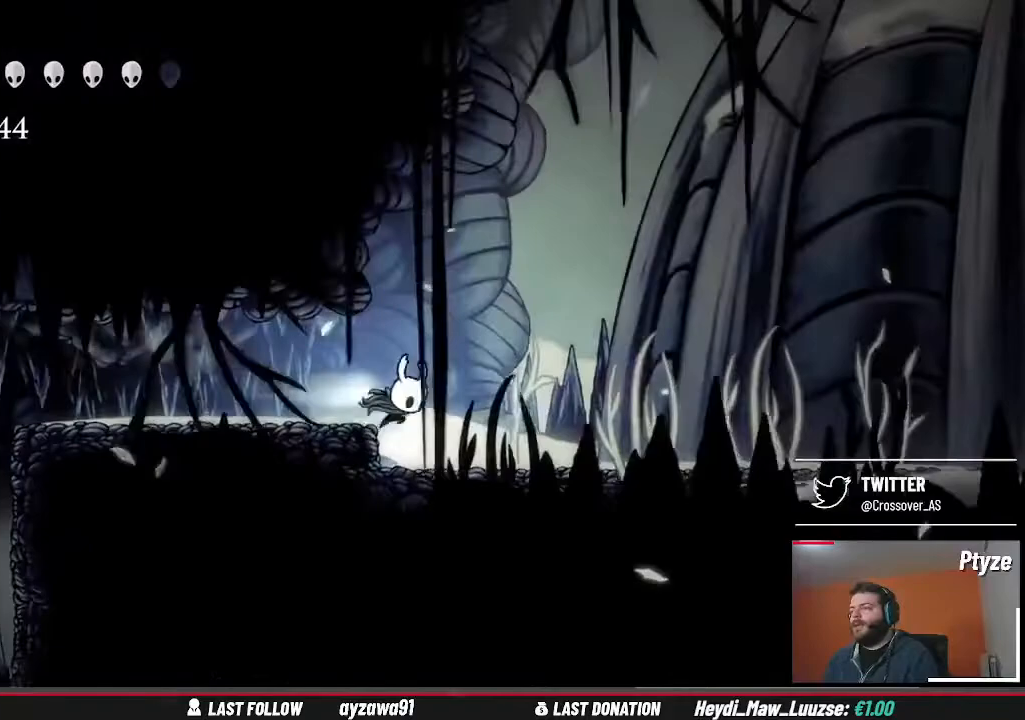
Gameplay with a controller (Xbox layout); each line is a JSON object with the inputs held at the frame after it (dt_ms = milliseconds from this image to that frame). "events" lists button and stick changes between this image and that frame as [ms after this image, input, new state], when the widget could be followed in between. Not read: L3 R3.
{"dt_ms": 500, "buttons": [], "left_stick": "right", "right_stick": "center", "events": []}
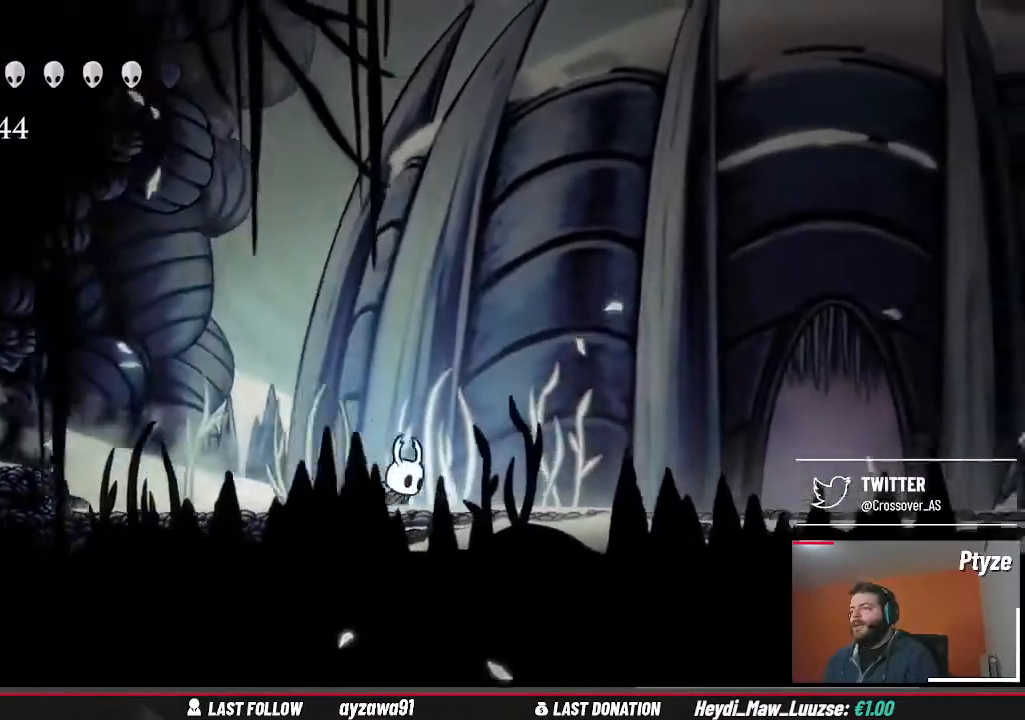
{"dt_ms": 500, "buttons": [], "left_stick": "right", "right_stick": "center", "events": []}
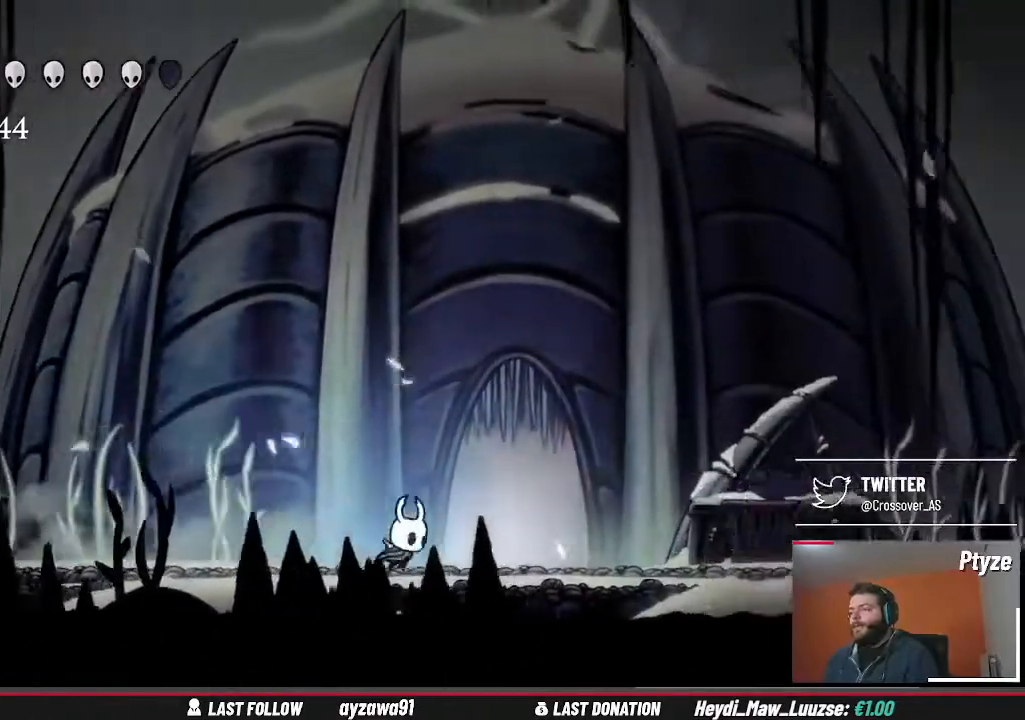
{"dt_ms": 500, "buttons": [], "left_stick": "right", "right_stick": "center", "events": []}
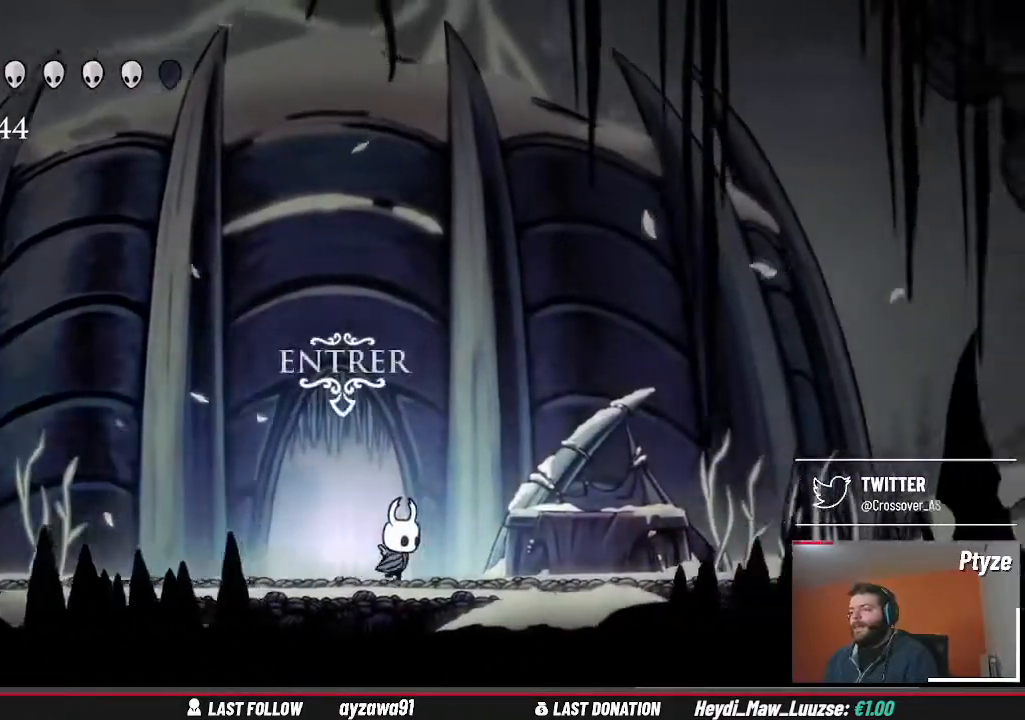
{"dt_ms": 500, "buttons": [], "left_stick": "up-left", "right_stick": "center", "events": [[500, "left_stick", "up-left"]]}
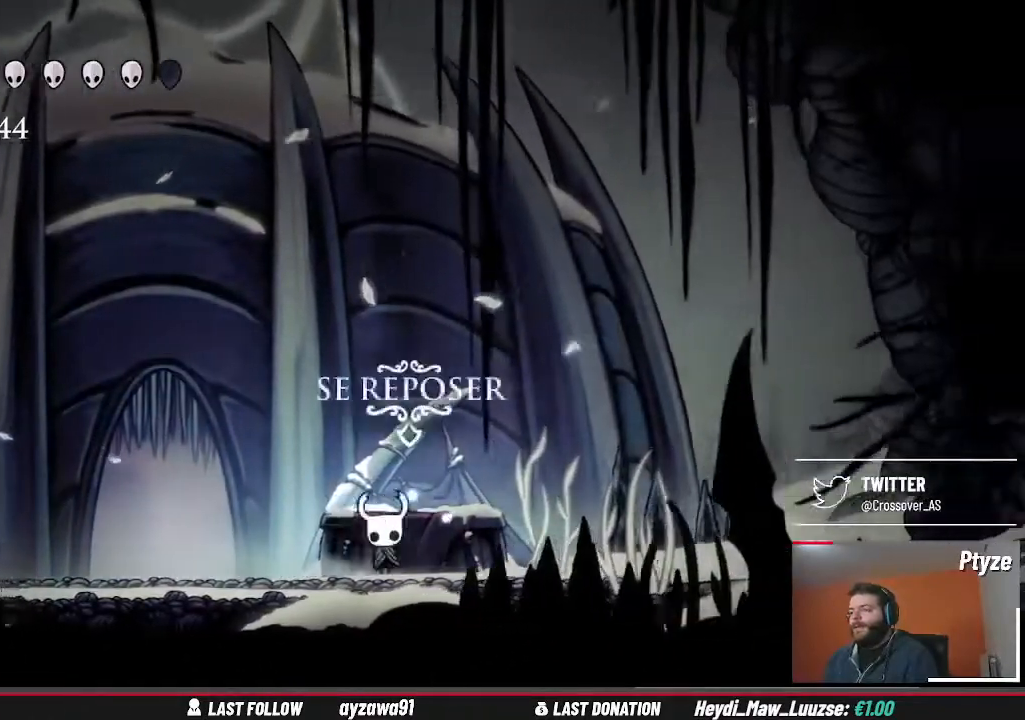
{"dt_ms": 500, "buttons": [], "left_stick": "center", "right_stick": "center"}
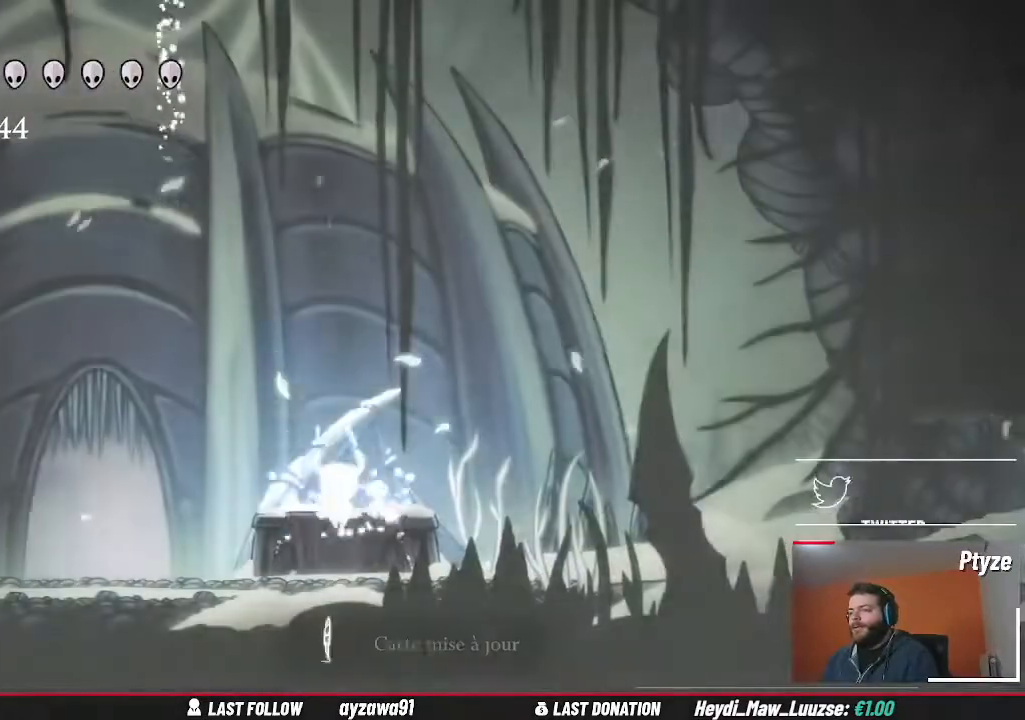
{"dt_ms": 500, "buttons": [], "left_stick": "center", "right_stick": "center", "events": []}
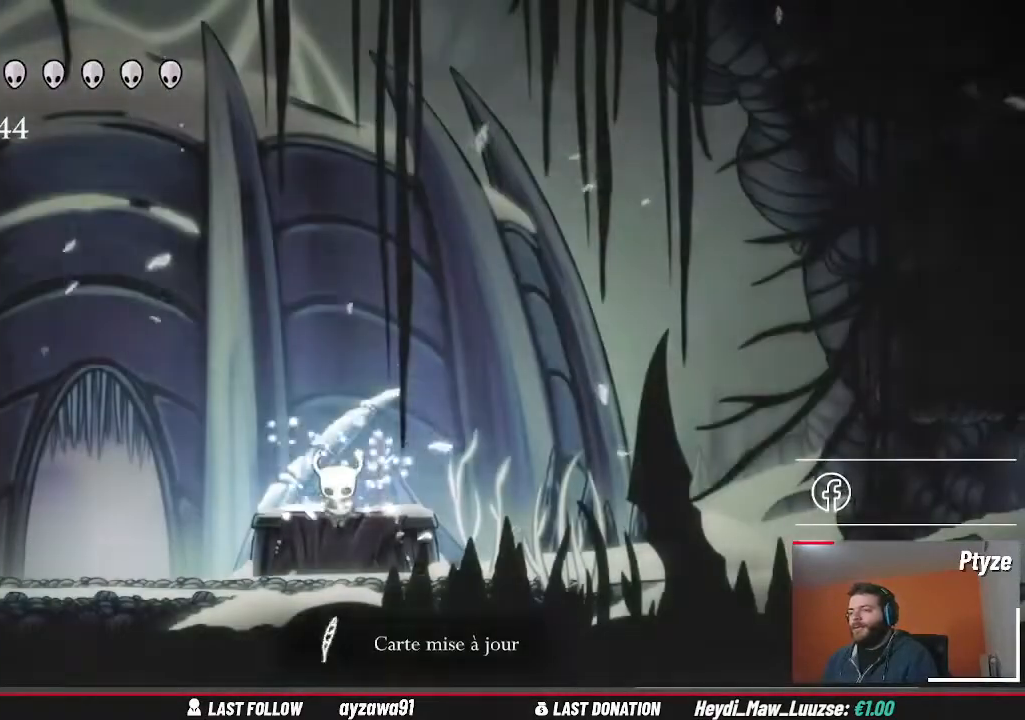
{"dt_ms": 500, "buttons": [], "left_stick": "center", "right_stick": "center", "events": []}
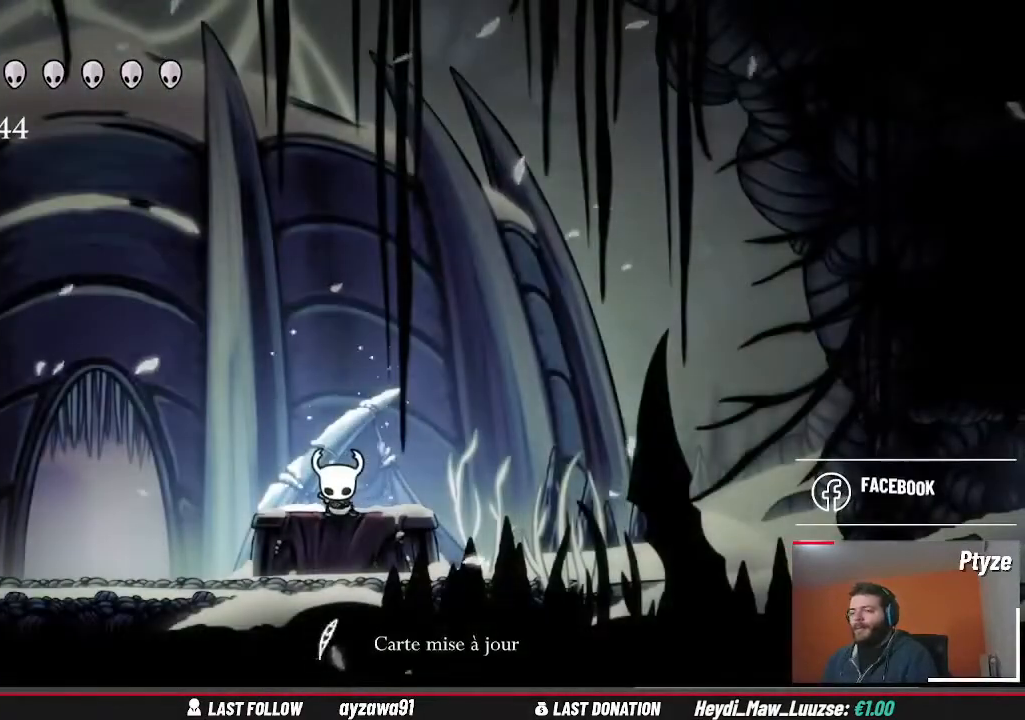
{"dt_ms": 500, "buttons": [], "left_stick": "center", "right_stick": "center", "events": []}
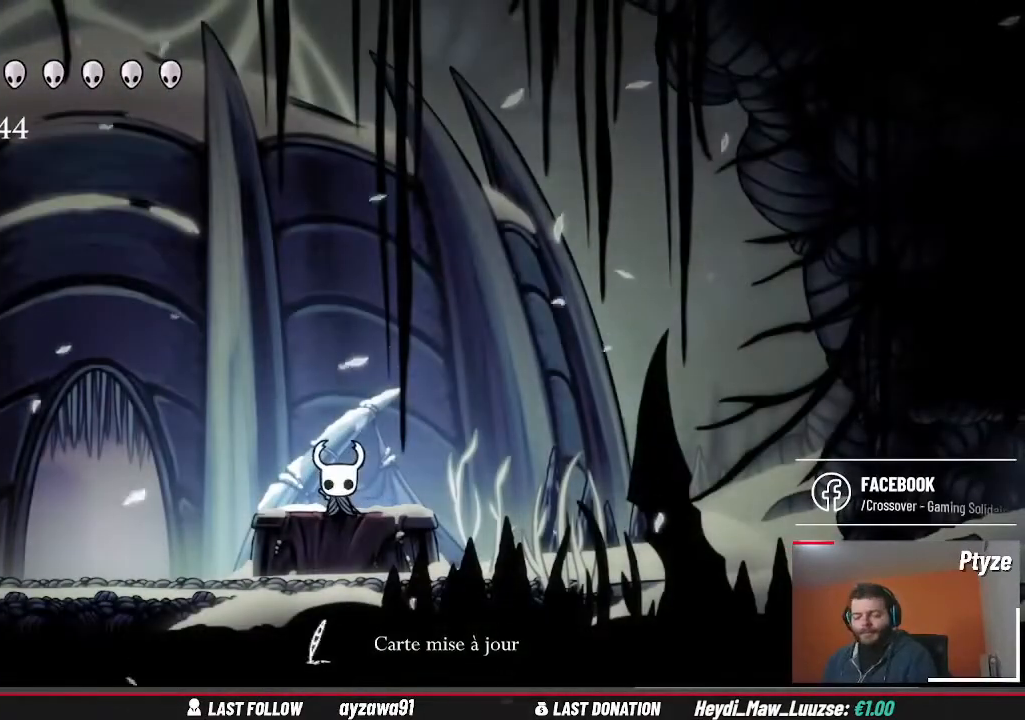
{"dt_ms": 500, "buttons": [], "left_stick": "center", "right_stick": "center", "events": []}
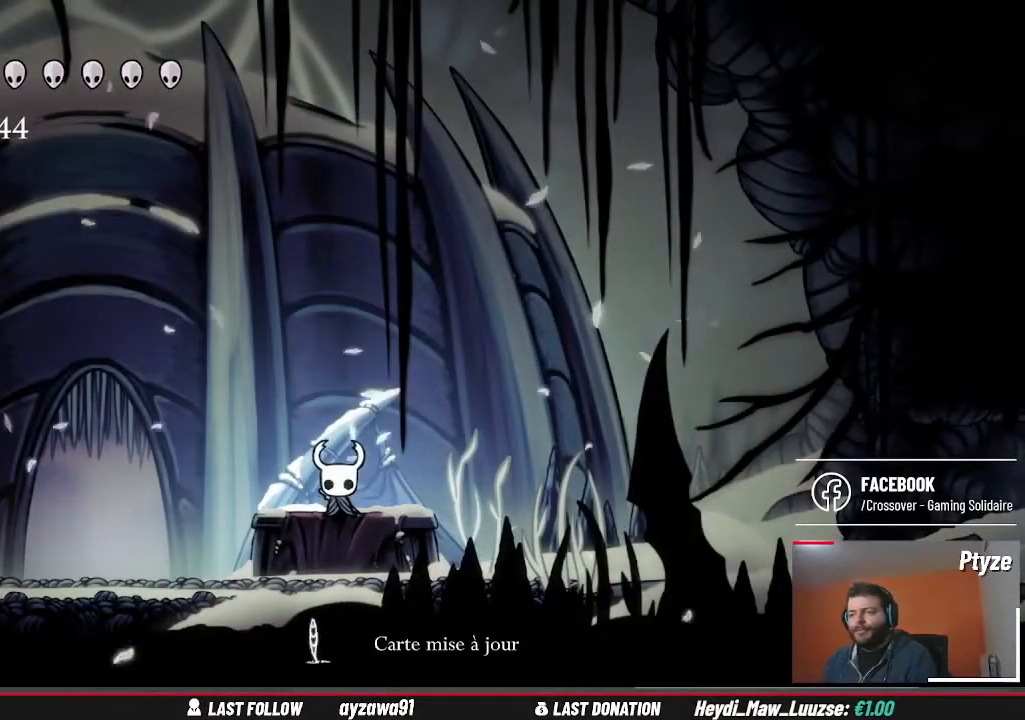
{"dt_ms": 500, "buttons": [], "left_stick": "center", "right_stick": "center", "events": []}
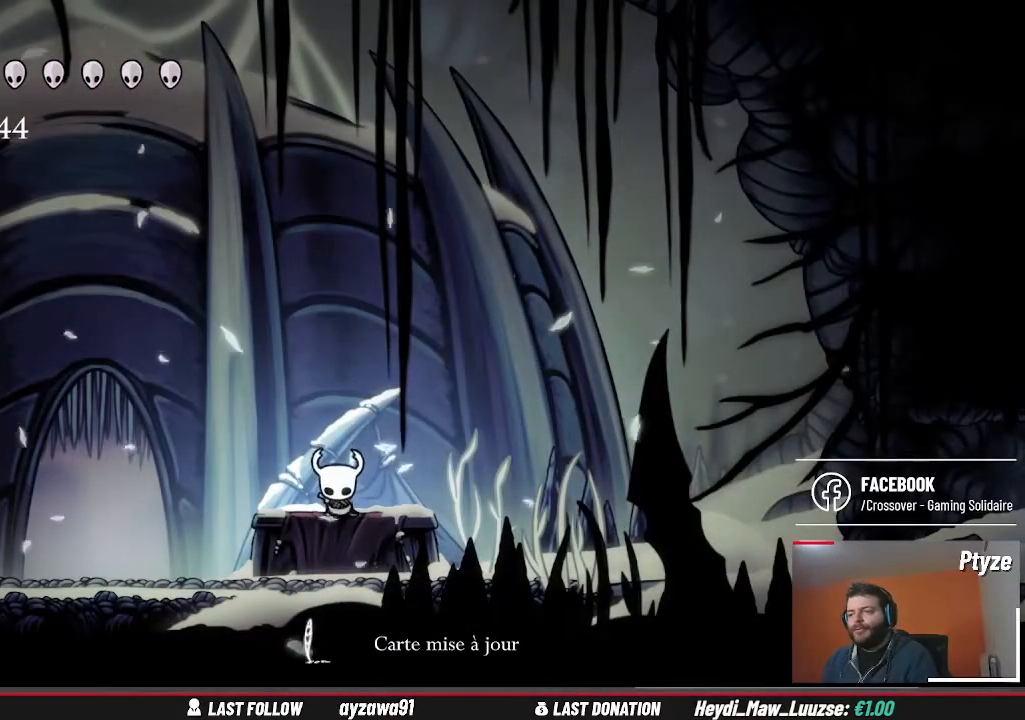
{"dt_ms": 500, "buttons": [], "left_stick": "center", "right_stick": "center", "events": []}
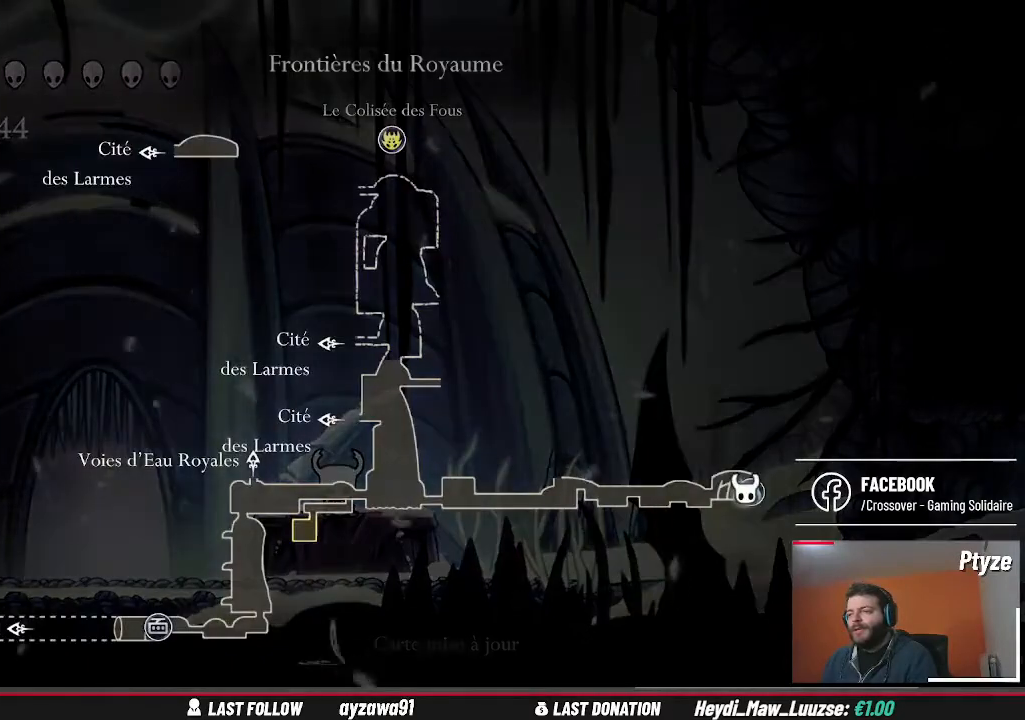
{"dt_ms": 500, "buttons": [], "left_stick": "center", "right_stick": "center", "events": []}
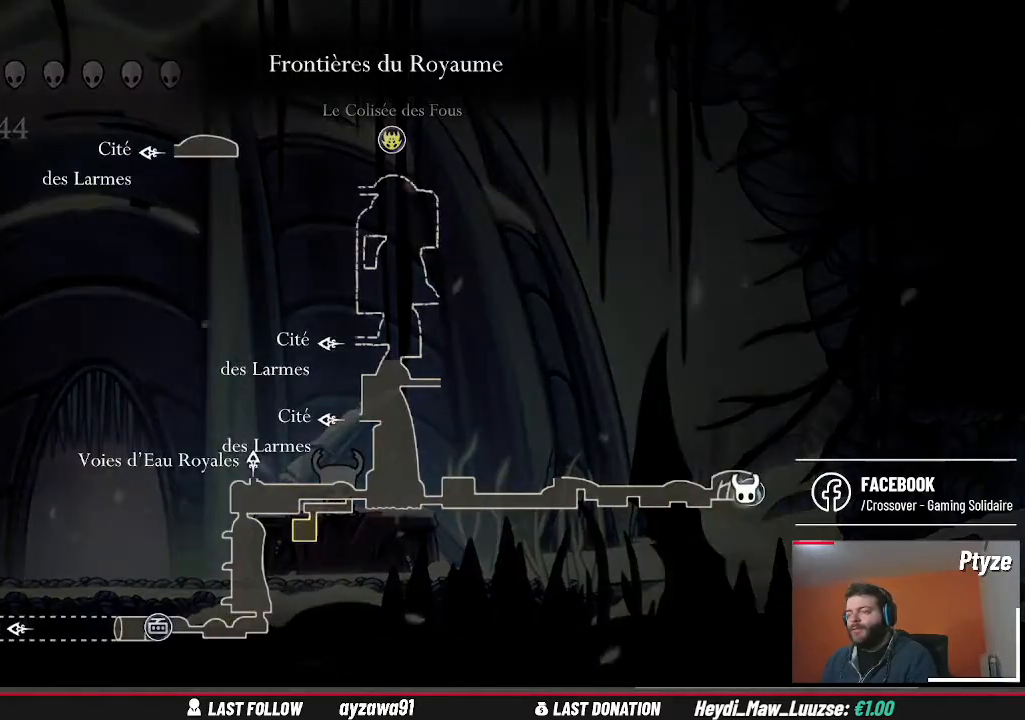
{"dt_ms": 500, "buttons": [], "left_stick": "center", "right_stick": "center", "events": []}
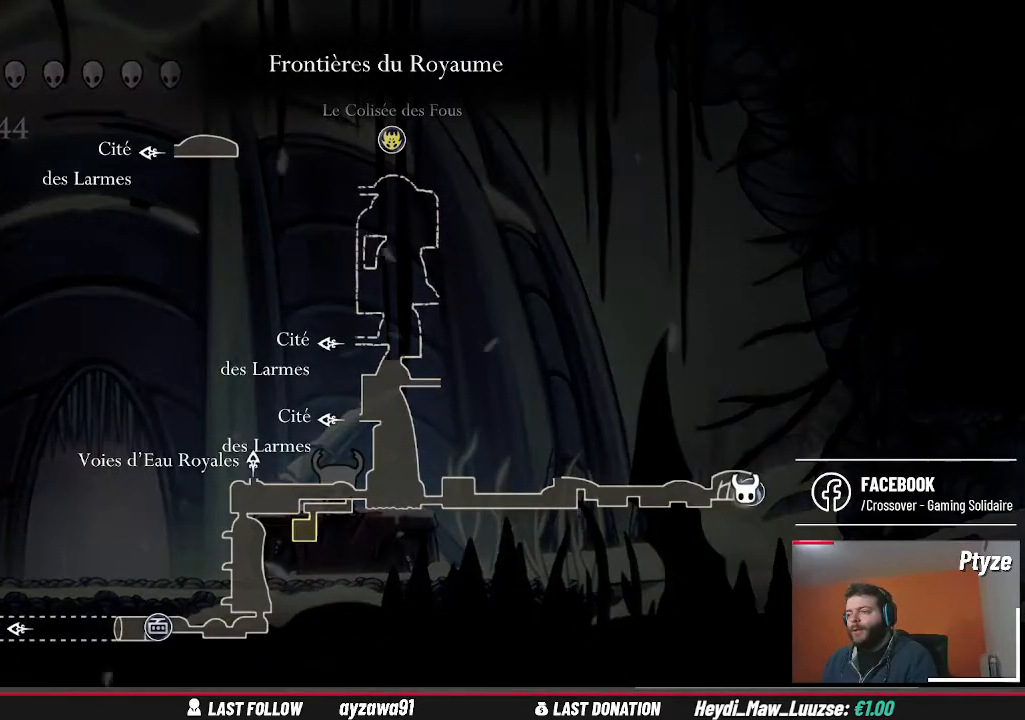
{"dt_ms": 500, "buttons": [], "left_stick": "center", "right_stick": "center", "events": []}
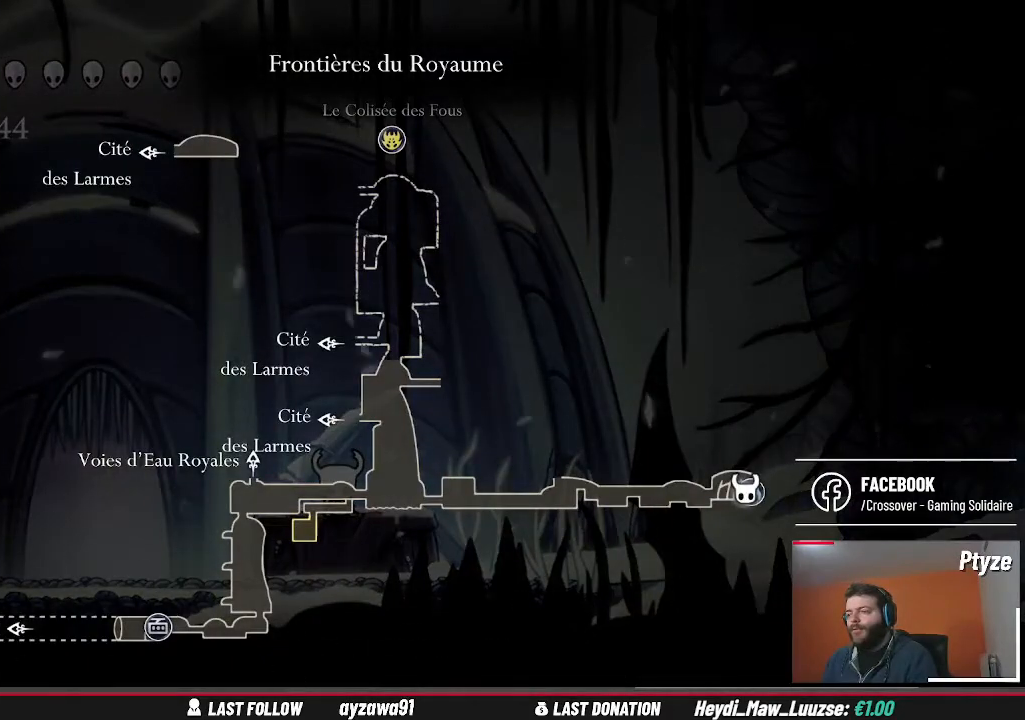
{"dt_ms": 500, "buttons": [], "left_stick": "down", "right_stick": "center", "events": [[500, "left_stick", "down"]]}
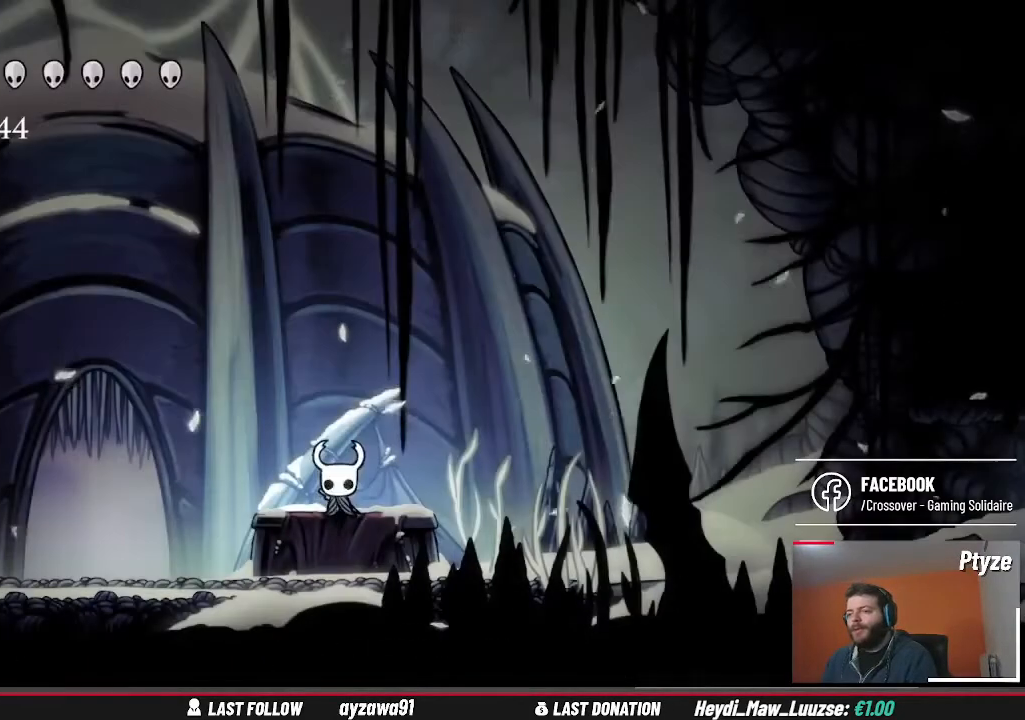
{"dt_ms": 500, "buttons": [], "left_stick": "center", "right_stick": "center", "events": [[200, "left_stick", "center"], [333, "left_stick", "down"], [467, "left_stick", "center"]]}
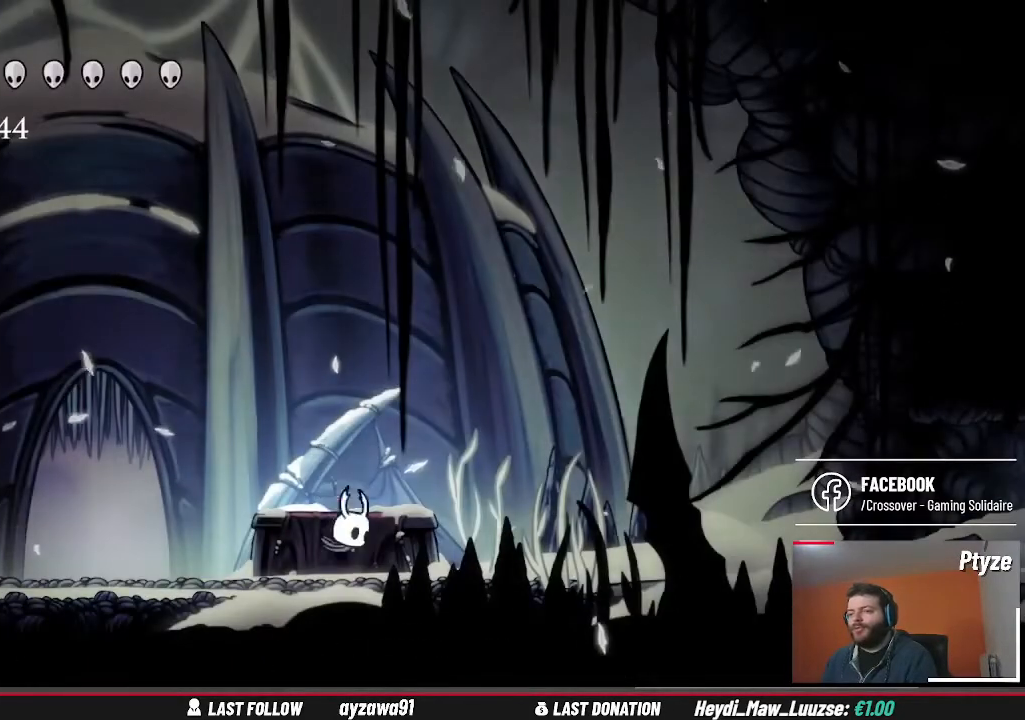
{"dt_ms": 500, "buttons": [], "left_stick": "left", "right_stick": "center", "events": [[67, "left_stick", "up-left"], [300, "left_stick", "left"]]}
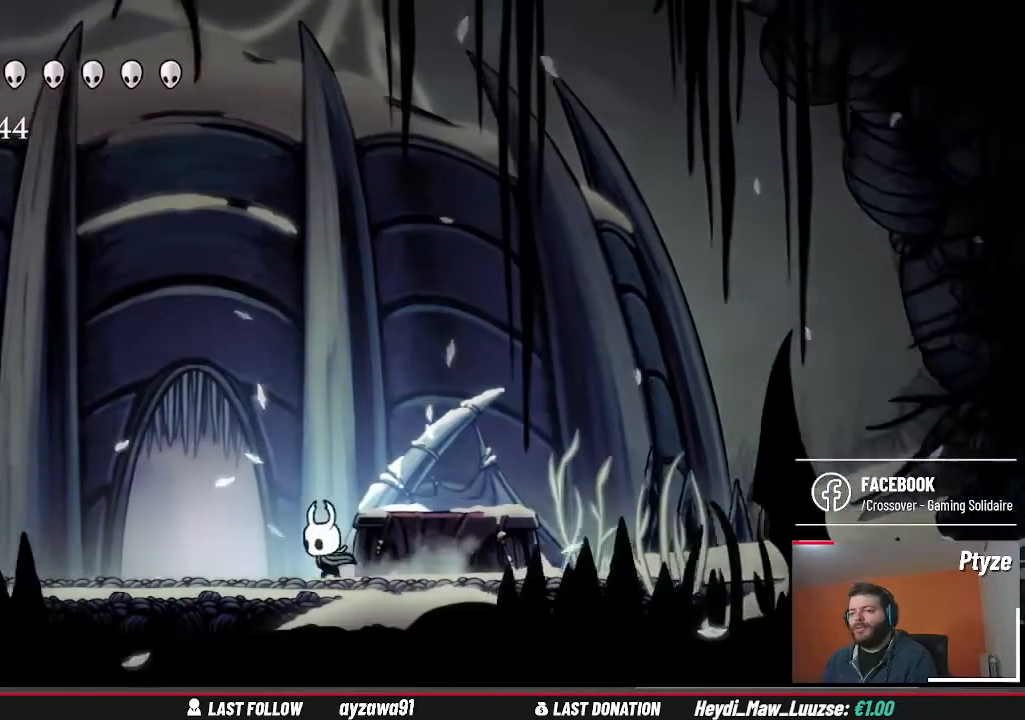
{"dt_ms": 500, "buttons": [], "left_stick": "center", "right_stick": "center", "events": [[400, "left_stick", "up"], [500, "left_stick", "center"]]}
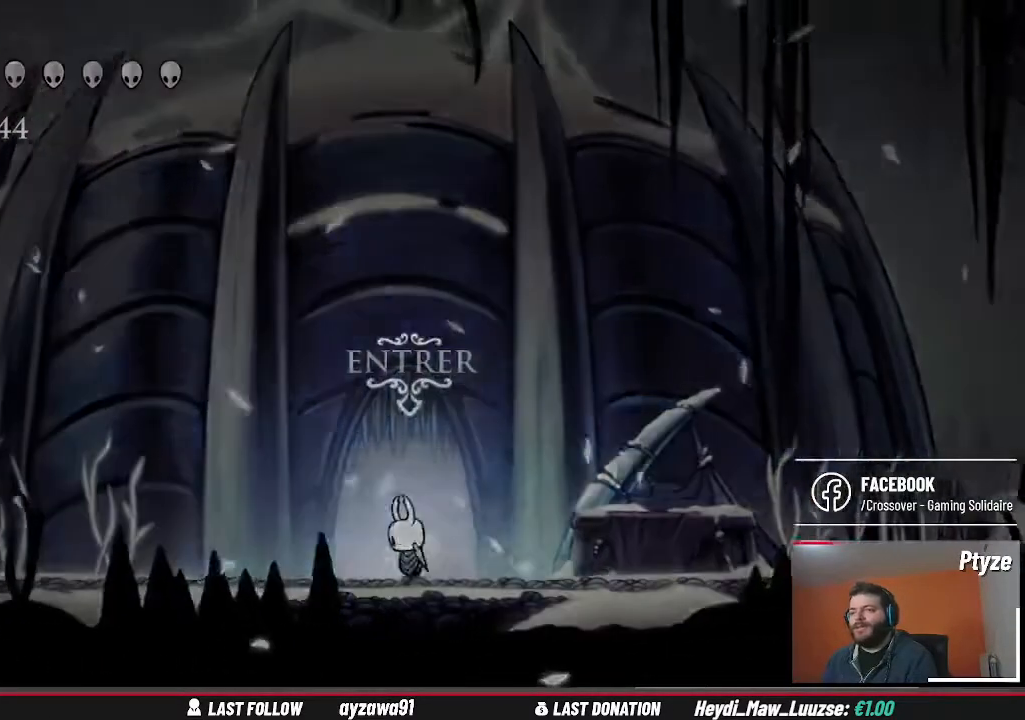
{"dt_ms": 500, "buttons": [], "left_stick": "center", "right_stick": "center", "events": []}
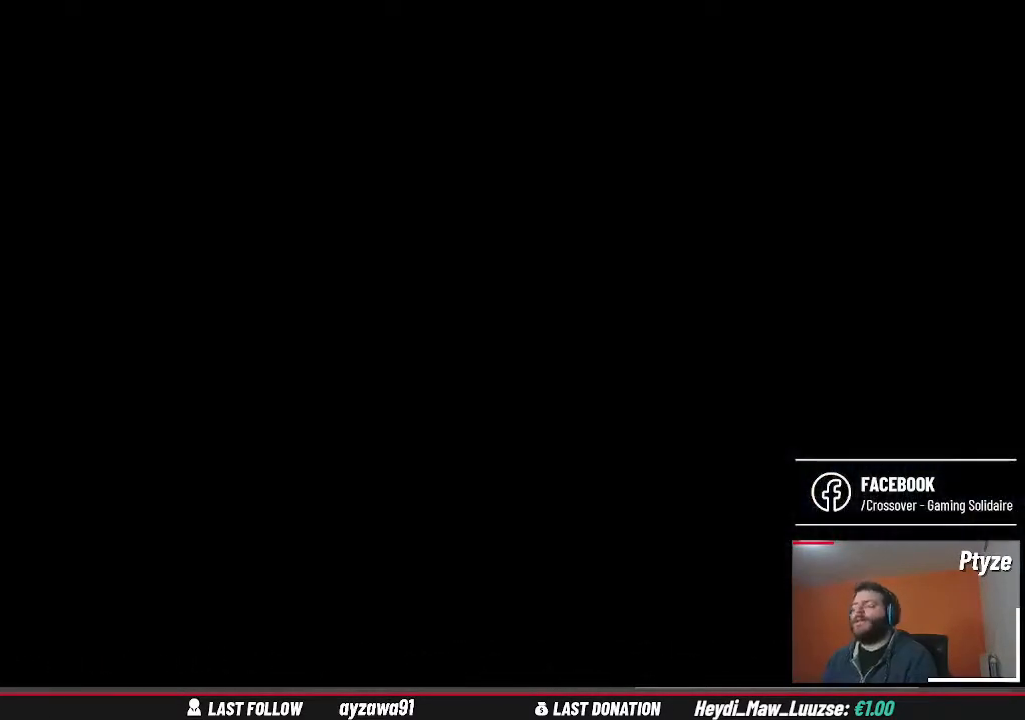
{"dt_ms": 500, "buttons": [], "left_stick": "center", "right_stick": "center", "events": []}
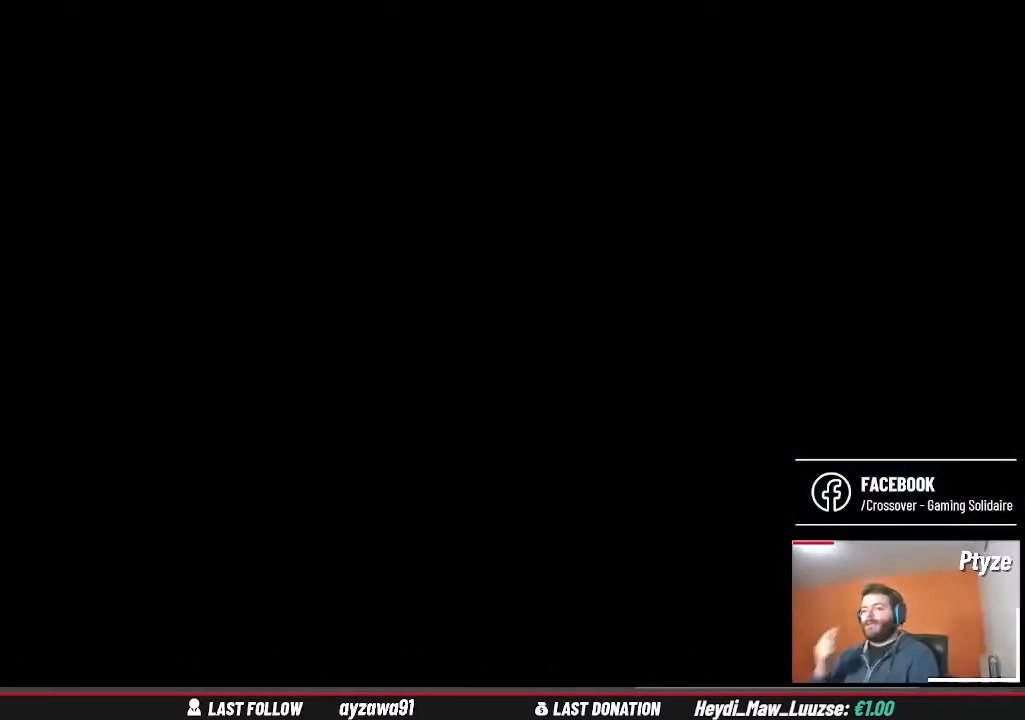
{"dt_ms": 500, "buttons": [], "left_stick": "center", "right_stick": "center", "events": []}
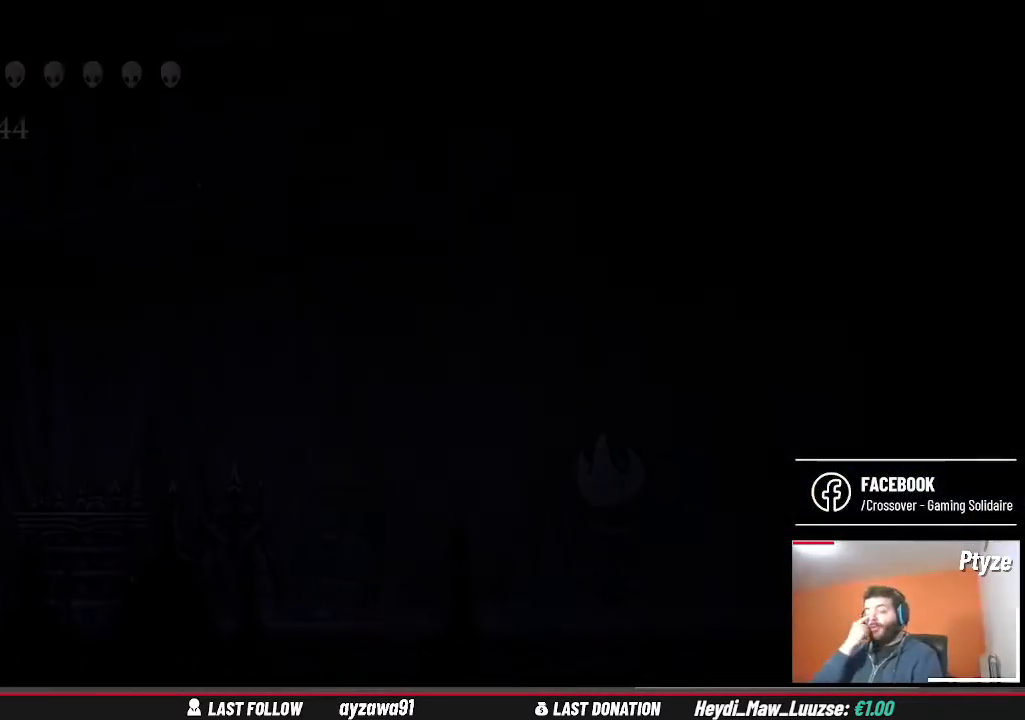
{"dt_ms": 1000, "buttons": [], "left_stick": "right", "right_stick": "center"}
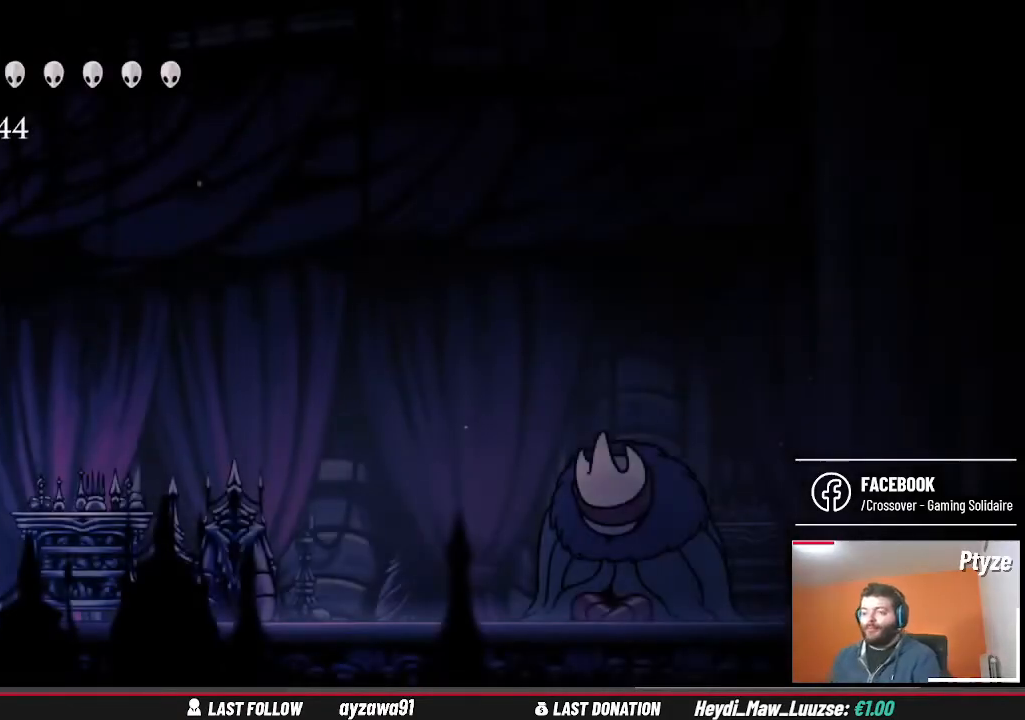
{"dt_ms": 500, "buttons": [], "left_stick": "right", "right_stick": "center"}
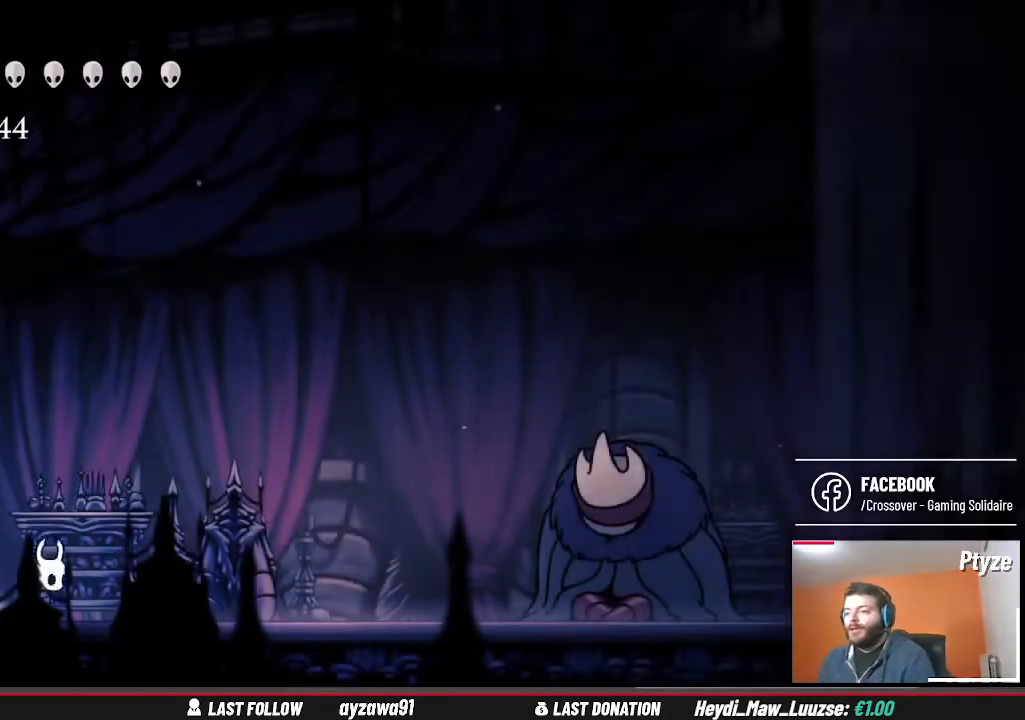
{"dt_ms": 500, "buttons": [], "left_stick": "right", "right_stick": "center", "events": []}
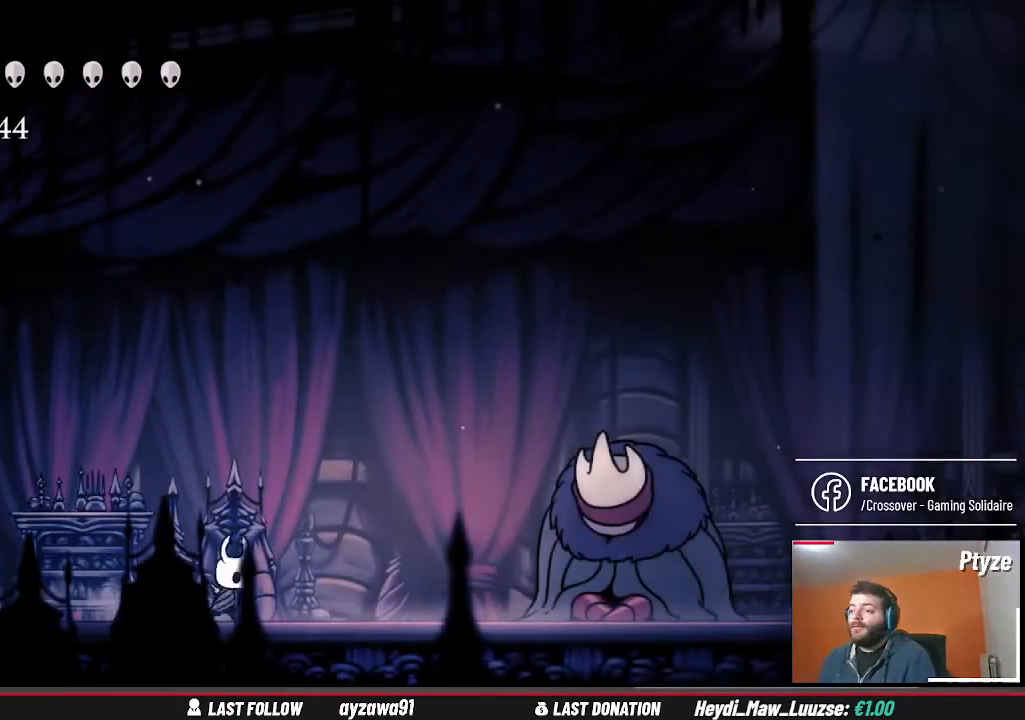
{"dt_ms": 500, "buttons": [], "left_stick": "right", "right_stick": "center", "events": []}
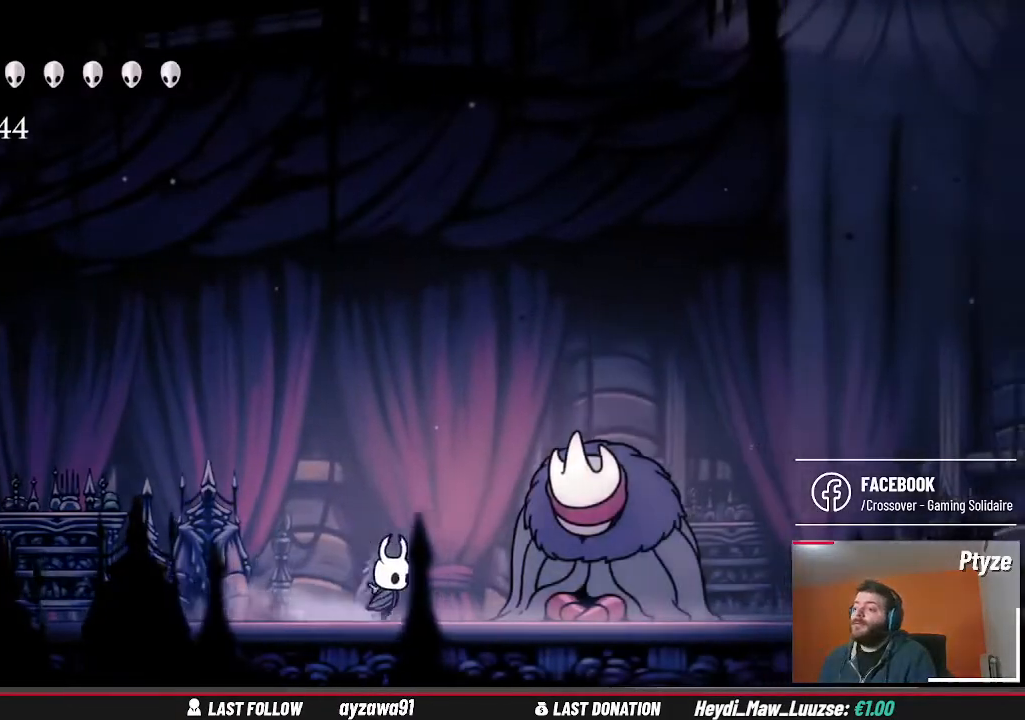
{"dt_ms": 500, "buttons": [], "left_stick": "center", "right_stick": "center", "events": [[333, "left_stick", "center"]]}
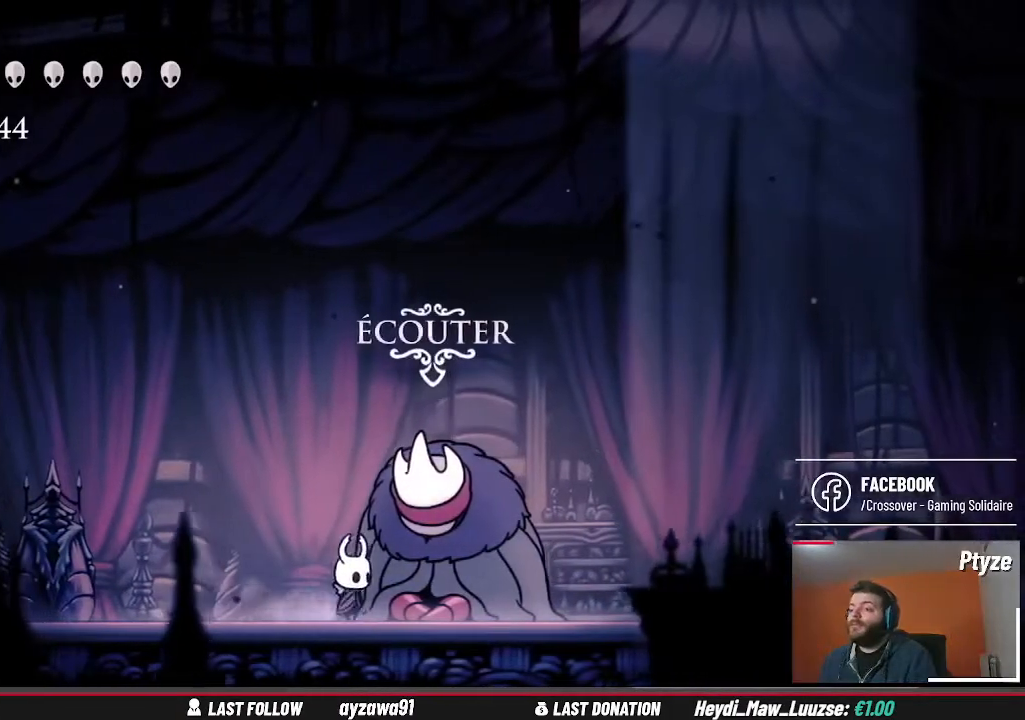
{"dt_ms": 500, "buttons": [], "left_stick": "center", "right_stick": "center", "events": [[333, "left_stick", "up"], [467, "left_stick", "center"]]}